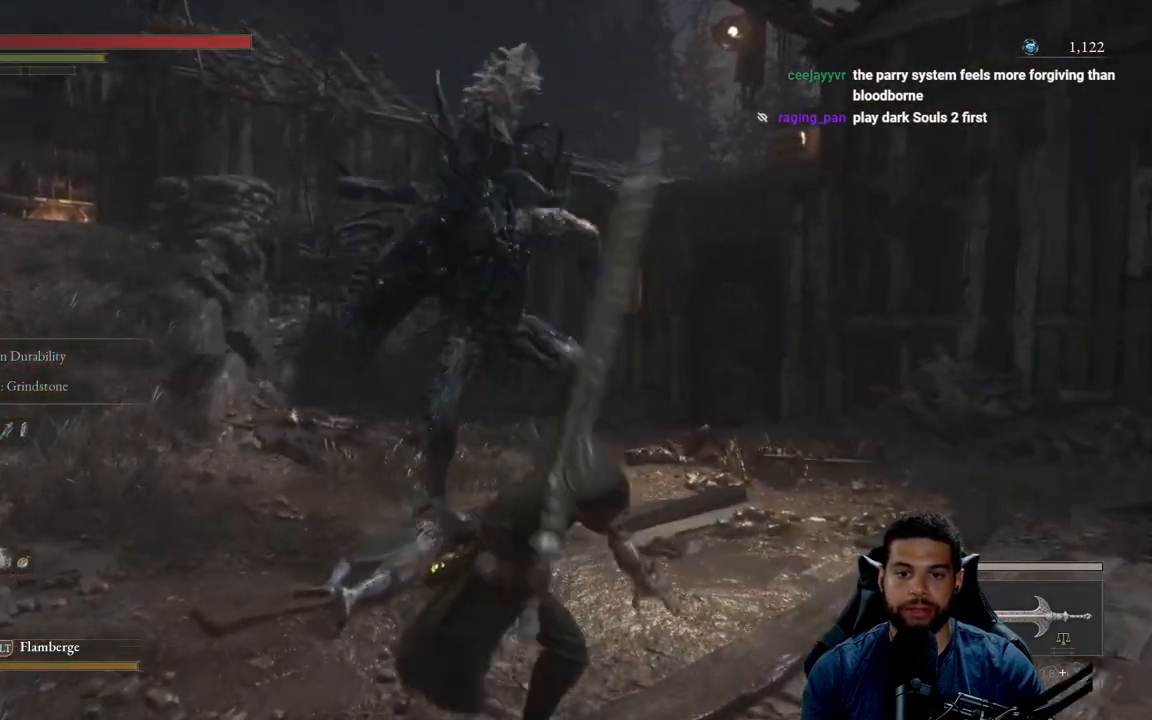
Gameplay with a controller (Xbox layout); each line is a JSON object with the inputs held at the frame after it. "events" lists button and stick changes between this image and that frame as [ms after this image, input, new state], when the widget could be followed in between. Not read: SHARE.
{"buttons": ["R2"], "left_stick": "up", "right_stick": "center", "events": []}
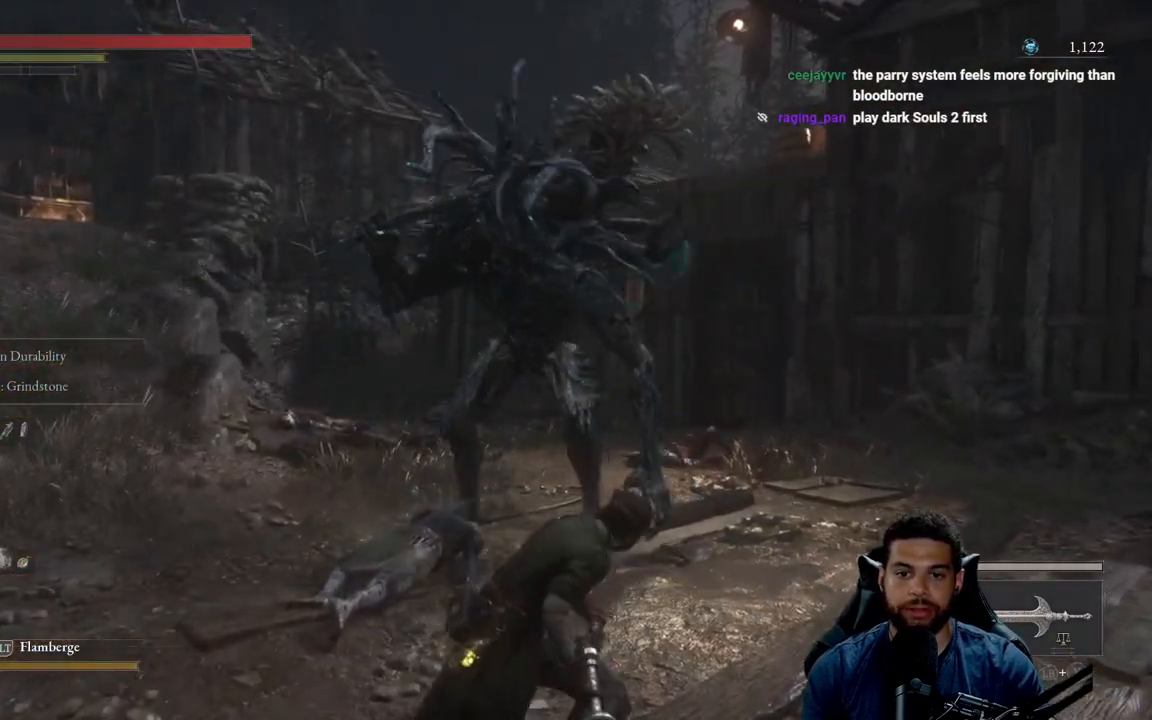
{"buttons": ["R2"], "left_stick": "up", "right_stick": "center", "events": []}
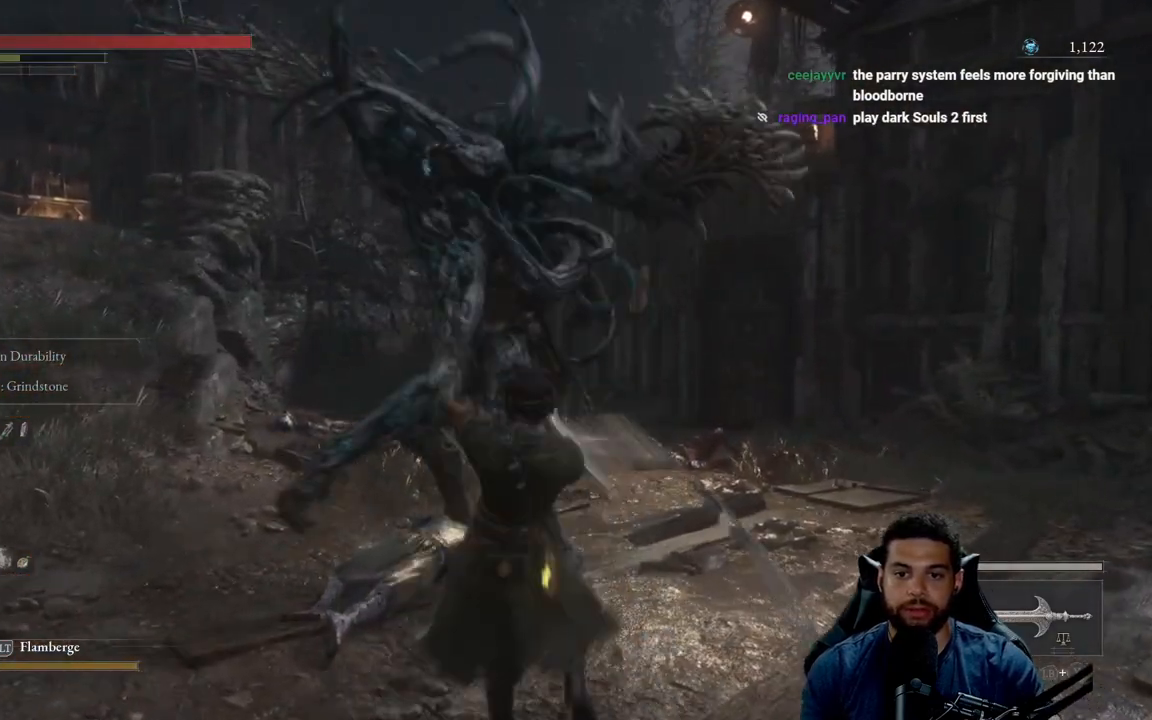
{"buttons": [], "left_stick": "down-right", "right_stick": "center", "events": [[367, "left_stick", "right"], [383, "R2", "up"], [433, "left_stick", "down-right"]]}
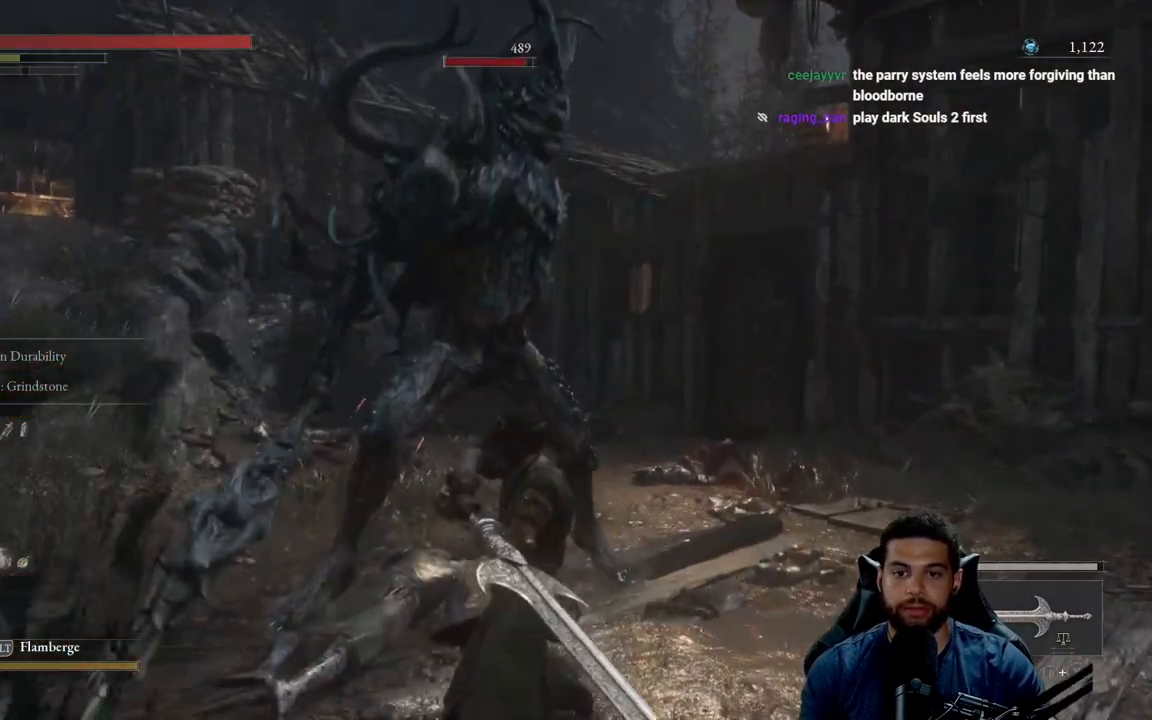
{"buttons": ["R1"], "left_stick": "down-right", "right_stick": "center", "events": [[33, "R3", "down"], [167, "R3", "up"], [483, "R1", "down"]]}
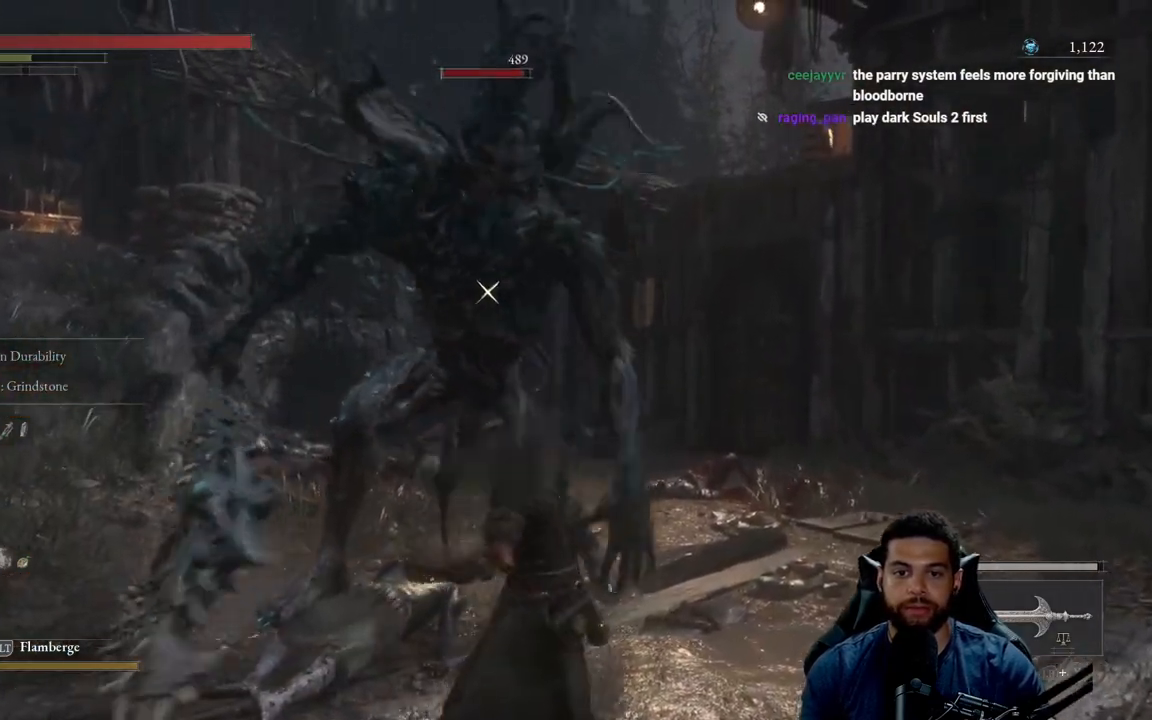
{"buttons": [], "left_stick": "up", "right_stick": "center", "events": [[17, "left_stick", "right"], [83, "R1", "up"], [217, "left_stick", "up-right"], [333, "left_stick", "up"]]}
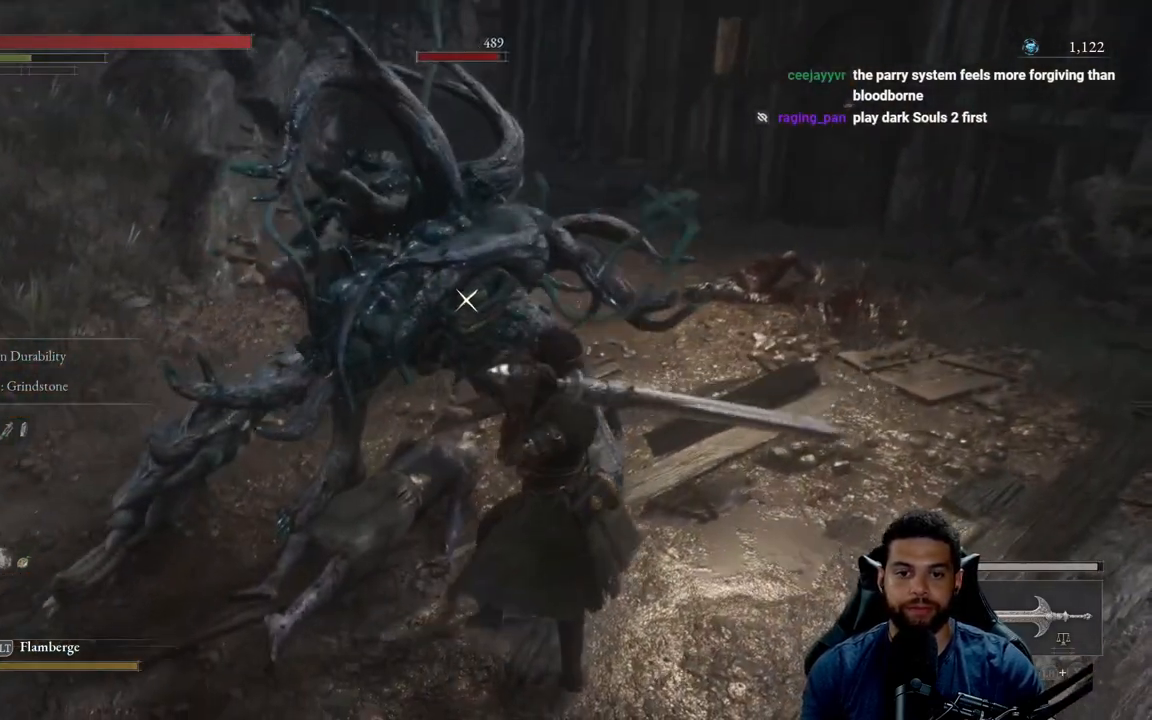
{"buttons": [], "left_stick": "up", "right_stick": "center", "events": []}
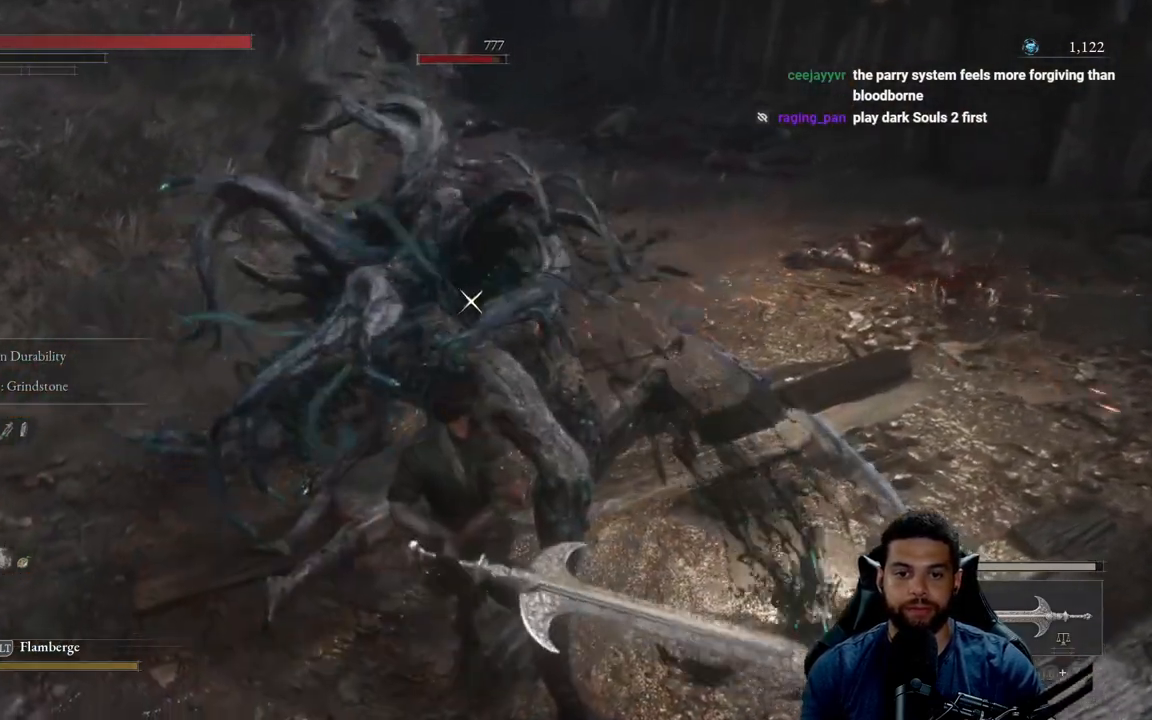
{"buttons": ["R2"], "left_stick": "up-right", "right_stick": "center", "events": [[67, "left_stick", "up-right"], [117, "R2", "down"]]}
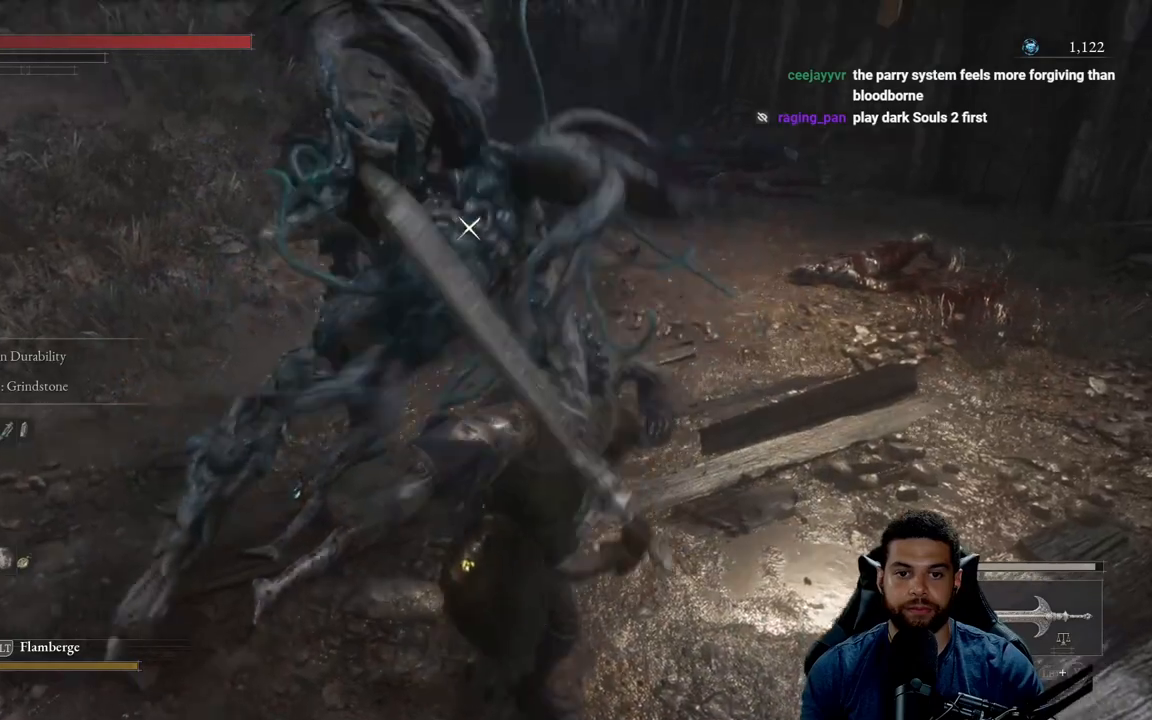
{"buttons": ["R2"], "left_stick": "up", "right_stick": "center", "events": [[417, "left_stick", "up"]]}
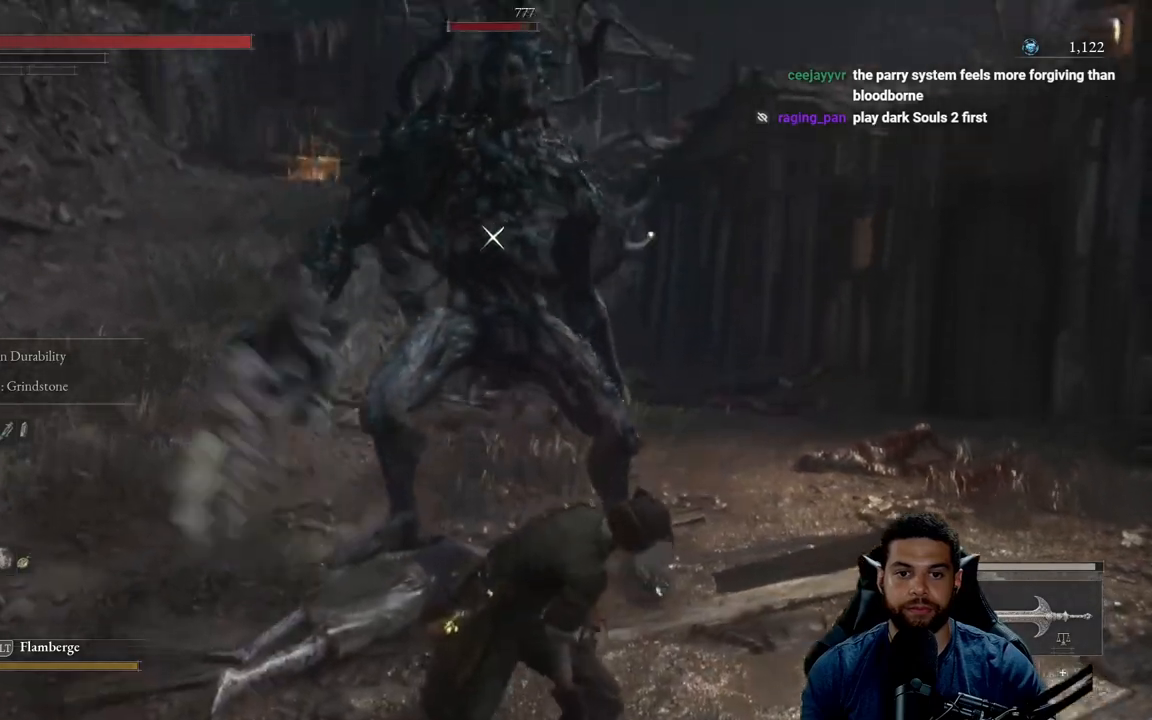
{"buttons": ["R2"], "left_stick": "up", "right_stick": "center", "events": []}
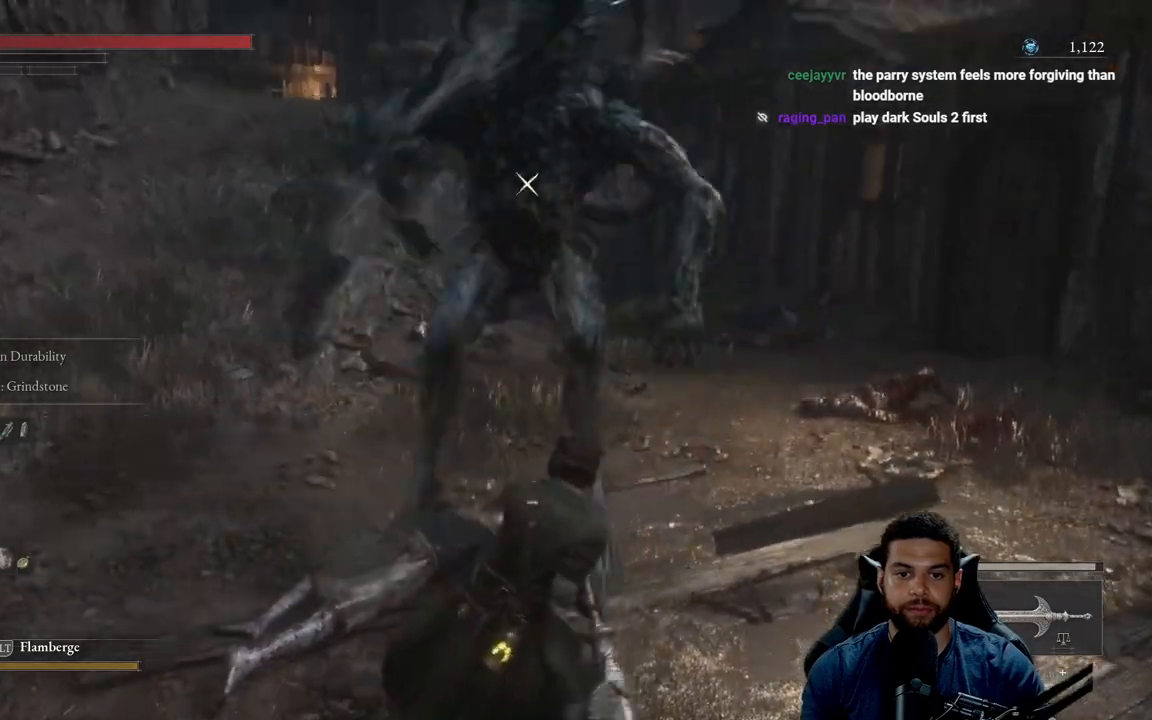
{"buttons": ["R2"], "left_stick": "center", "right_stick": "center", "events": [[500, "left_stick", "center"]]}
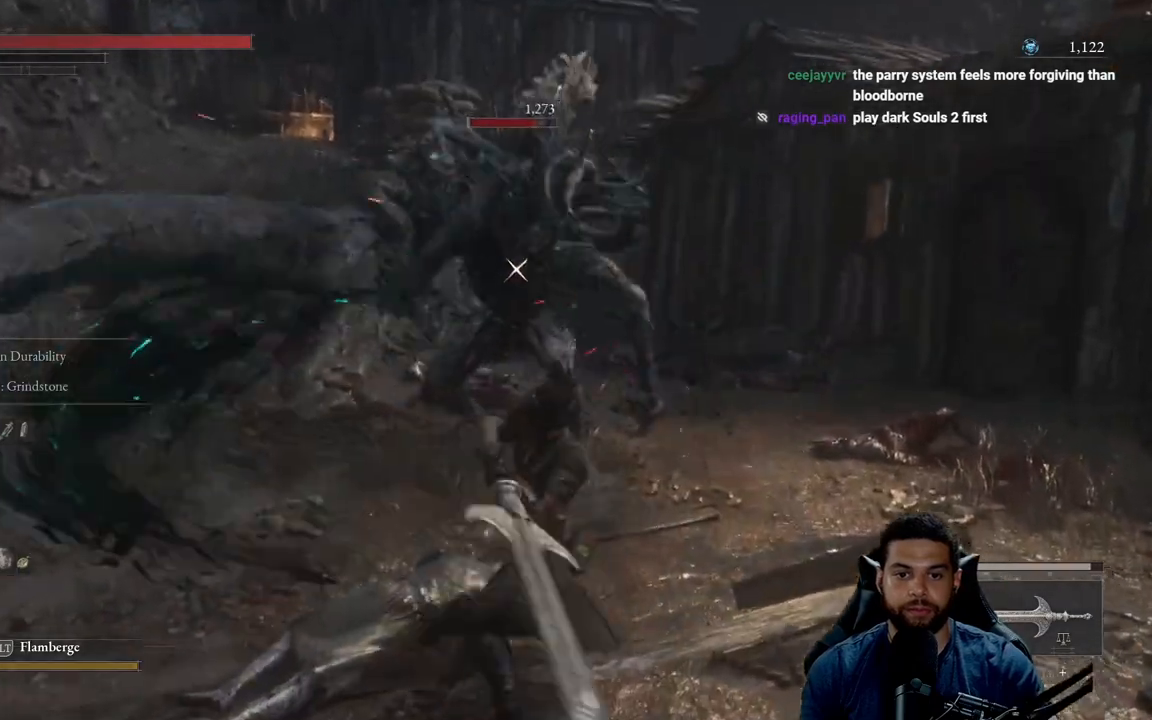
{"buttons": [], "left_stick": "down", "right_stick": "center", "events": [[33, "R2", "up"], [83, "left_stick", "down"]]}
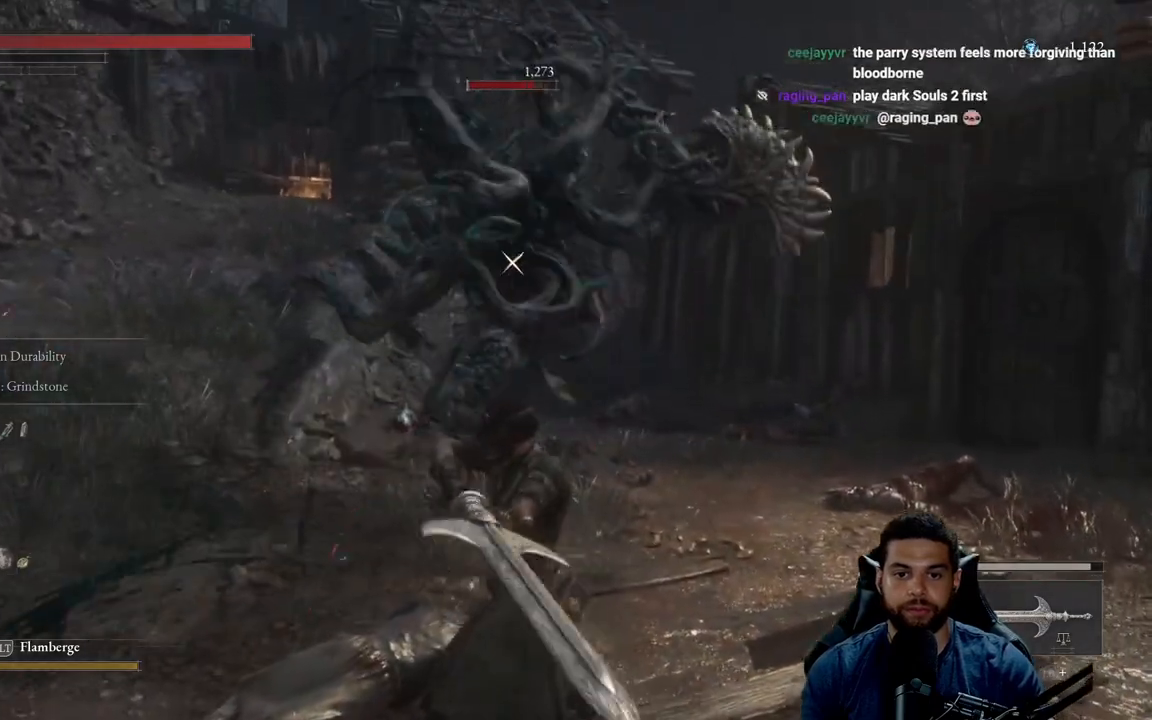
{"buttons": [], "left_stick": "down-right", "right_stick": "center", "events": [[183, "L1", "down"], [250, "left_stick", "down-right"], [300, "L1", "up"]]}
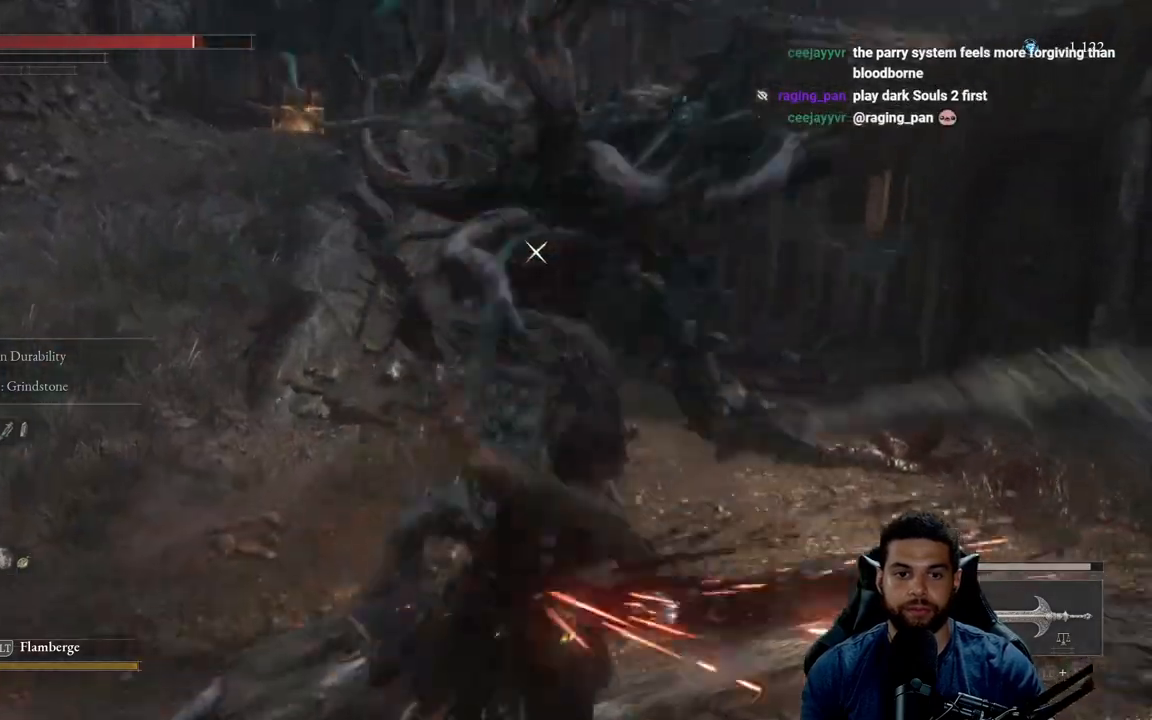
{"buttons": [], "left_stick": "down-right", "right_stick": "center", "events": []}
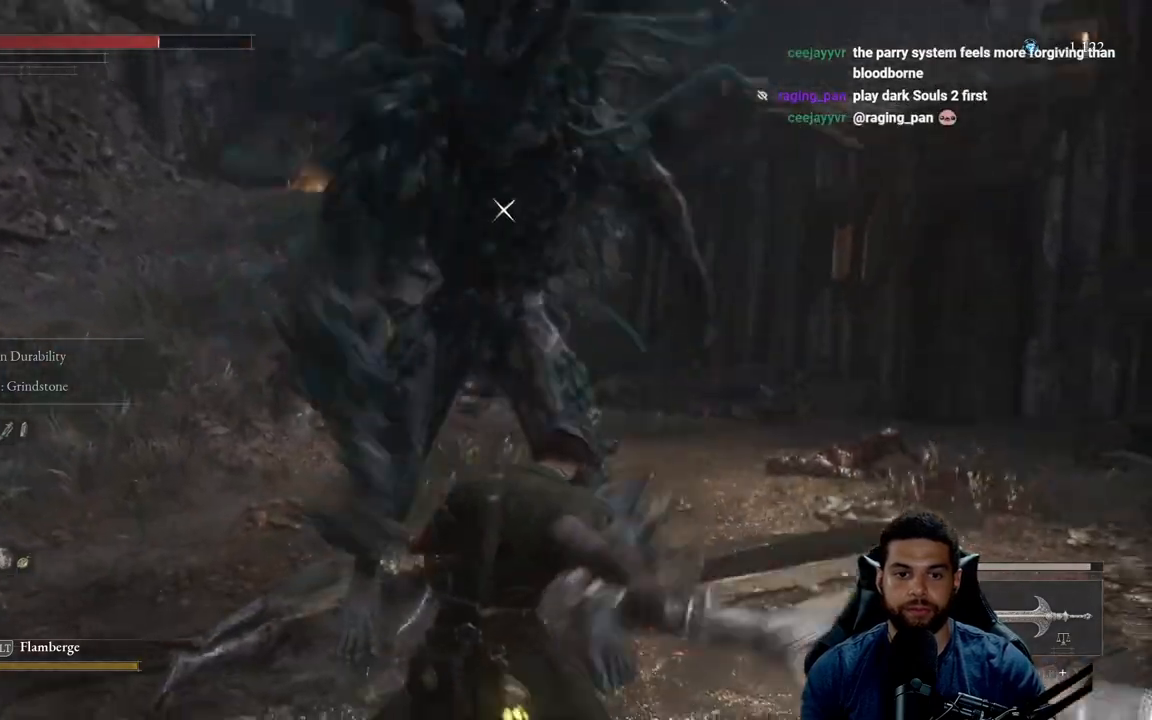
{"buttons": [], "left_stick": "down-right", "right_stick": "center", "events": [[83, "L1", "down"], [150, "L1", "up"]]}
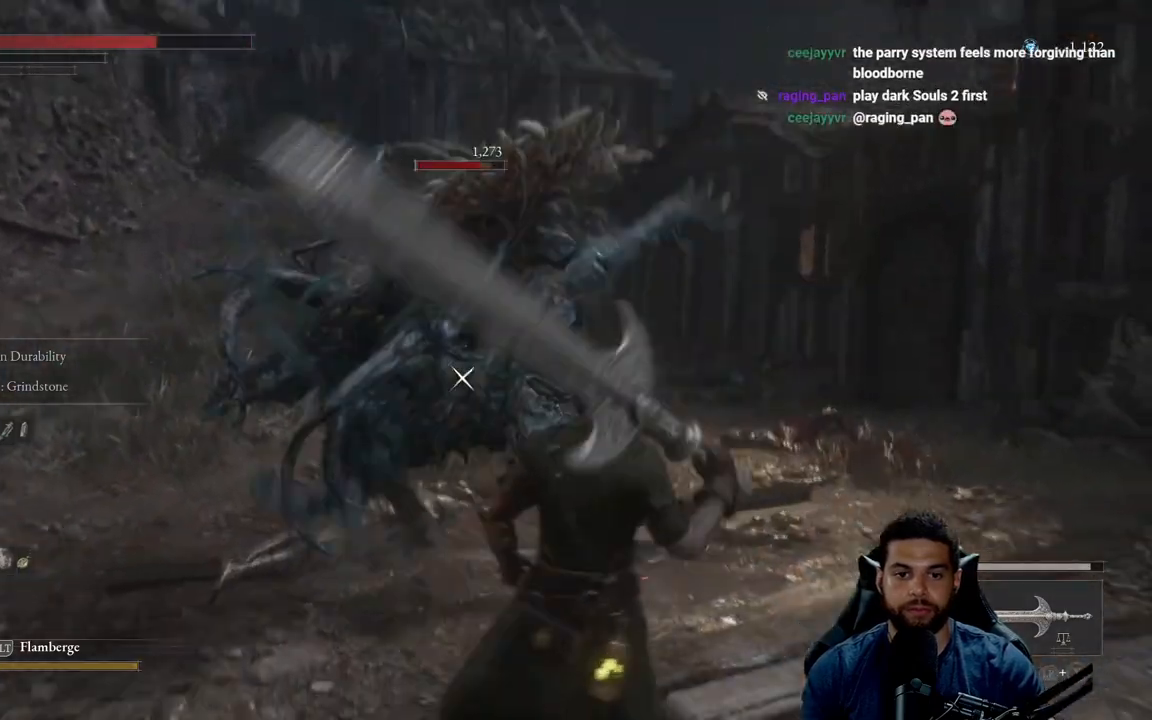
{"buttons": [], "left_stick": "right", "right_stick": "center", "events": [[317, "left_stick", "right"]]}
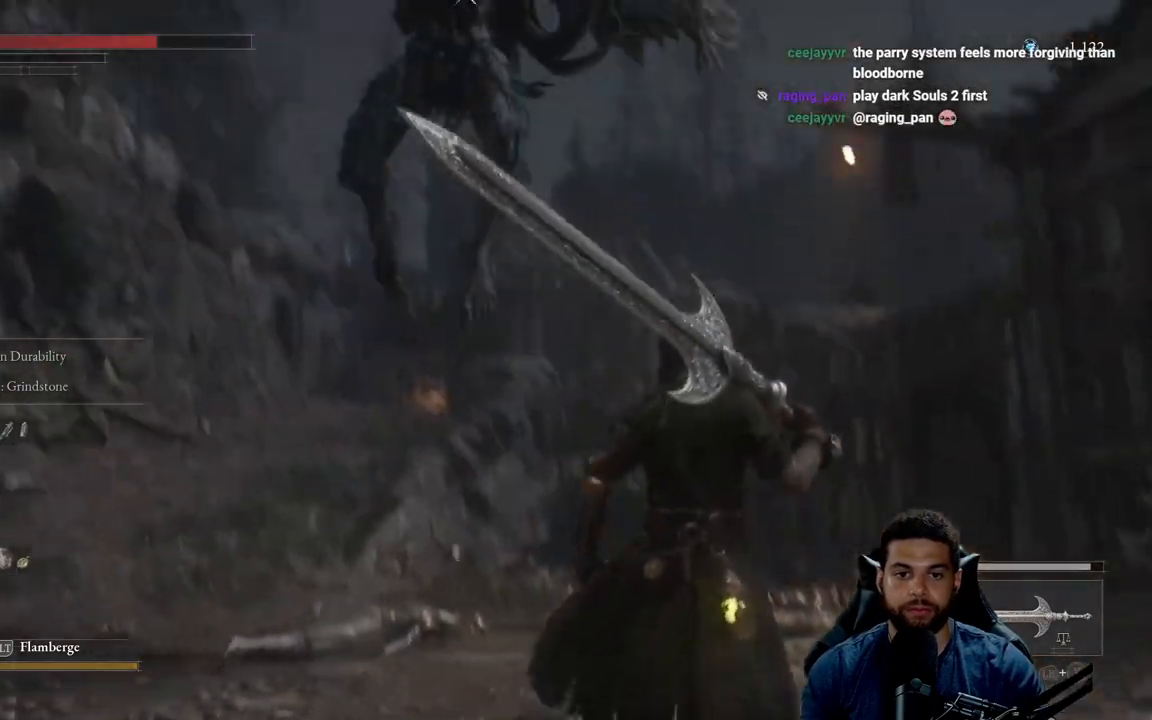
{"buttons": ["L1"], "left_stick": "down-right", "right_stick": "center", "events": [[200, "left_stick", "down-right"], [367, "L1", "down"]]}
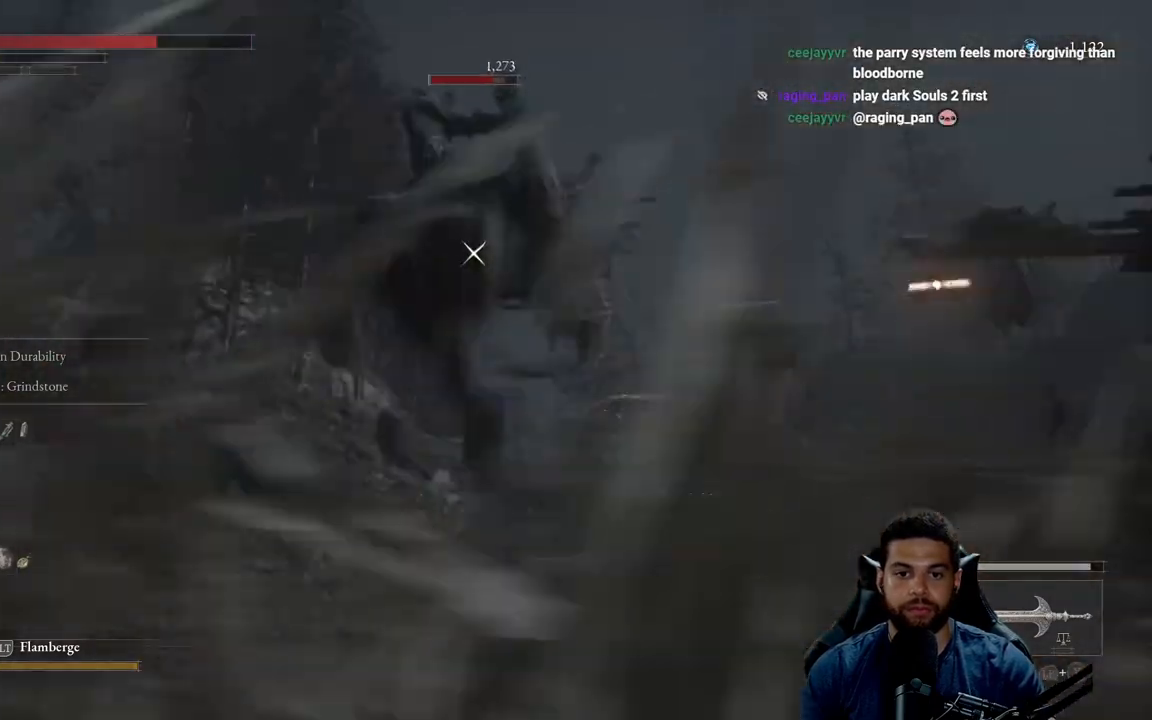
{"buttons": [], "left_stick": "right", "right_stick": "center", "events": [[450, "L1", "up"], [483, "left_stick", "right"]]}
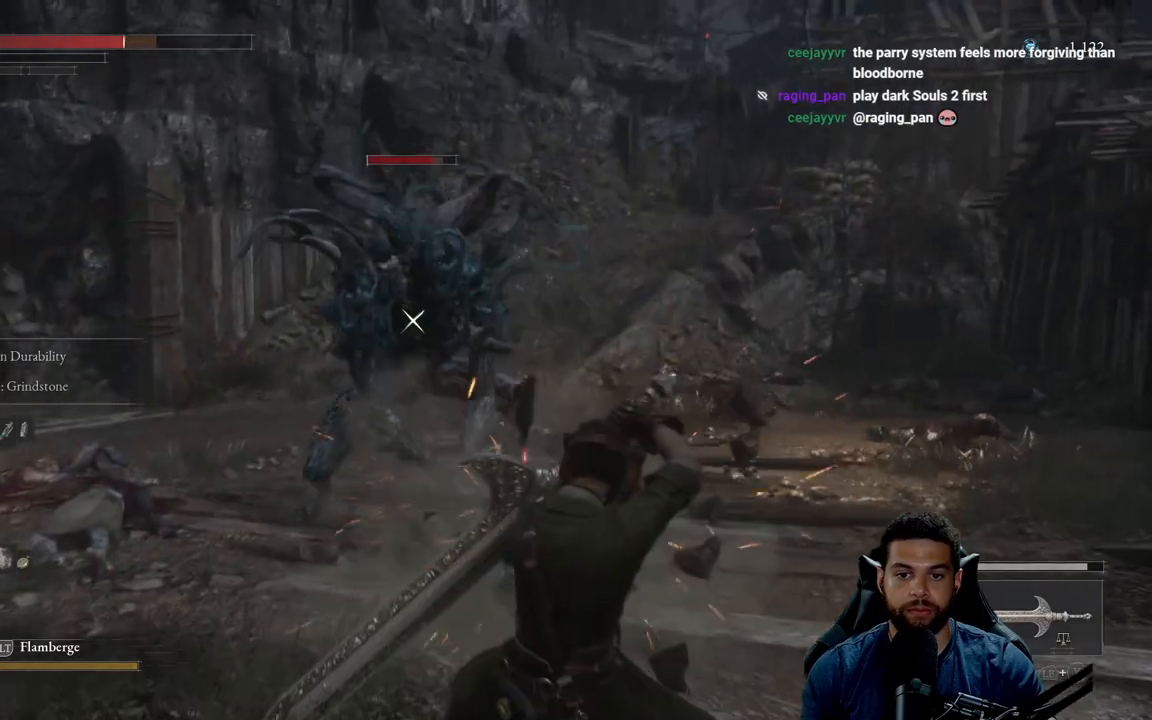
{"buttons": [], "left_stick": "up", "right_stick": "center", "events": [[33, "left_stick", "up-right"], [150, "left_stick", "up-left"], [350, "left_stick", "up"]]}
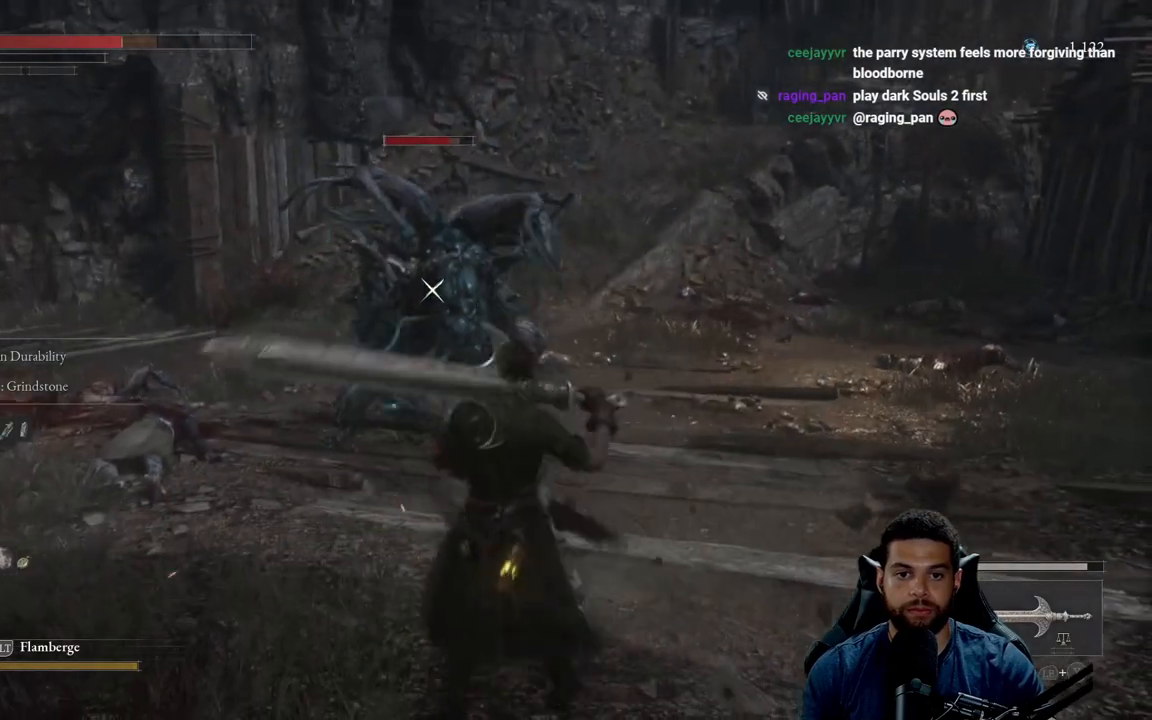
{"buttons": ["R2"], "left_stick": "up", "right_stick": "center", "events": [[500, "R2", "down"]]}
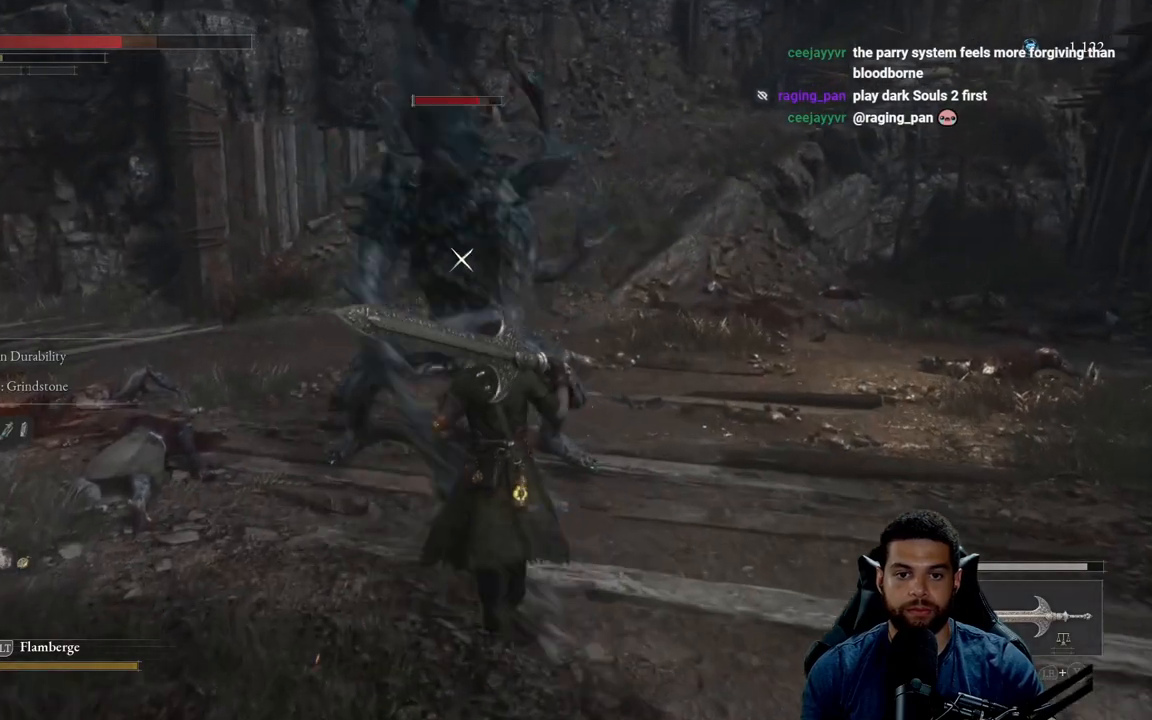
{"buttons": ["R2"], "left_stick": "up", "right_stick": "center", "events": []}
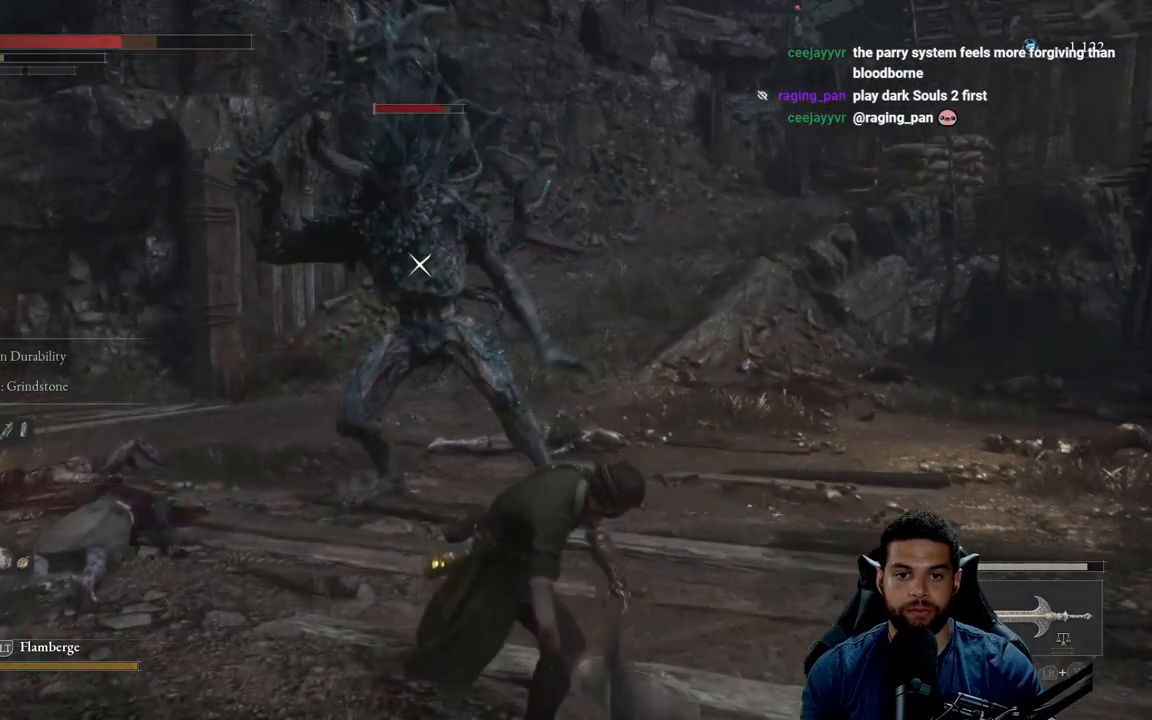
{"buttons": ["R2"], "left_stick": "up", "right_stick": "center", "events": []}
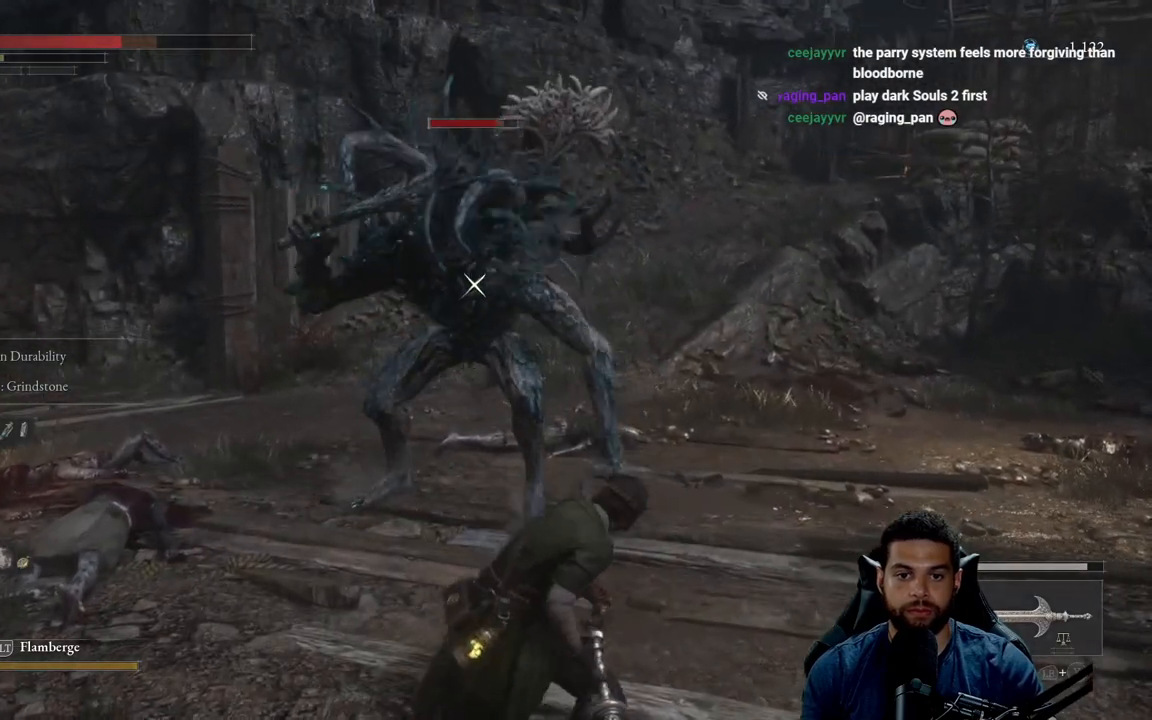
{"buttons": ["R2"], "left_stick": "up", "right_stick": "center", "events": []}
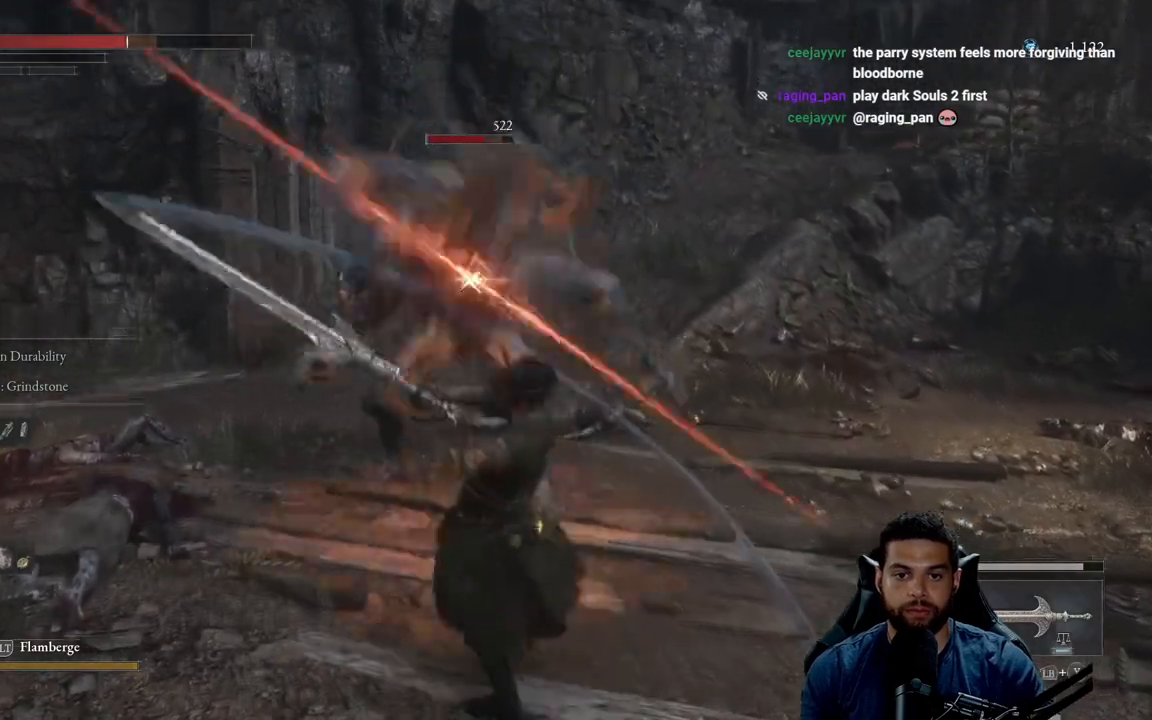
{"buttons": [], "left_stick": "down-right", "right_stick": "center", "events": [[383, "R2", "up"], [383, "left_stick", "down-right"]]}
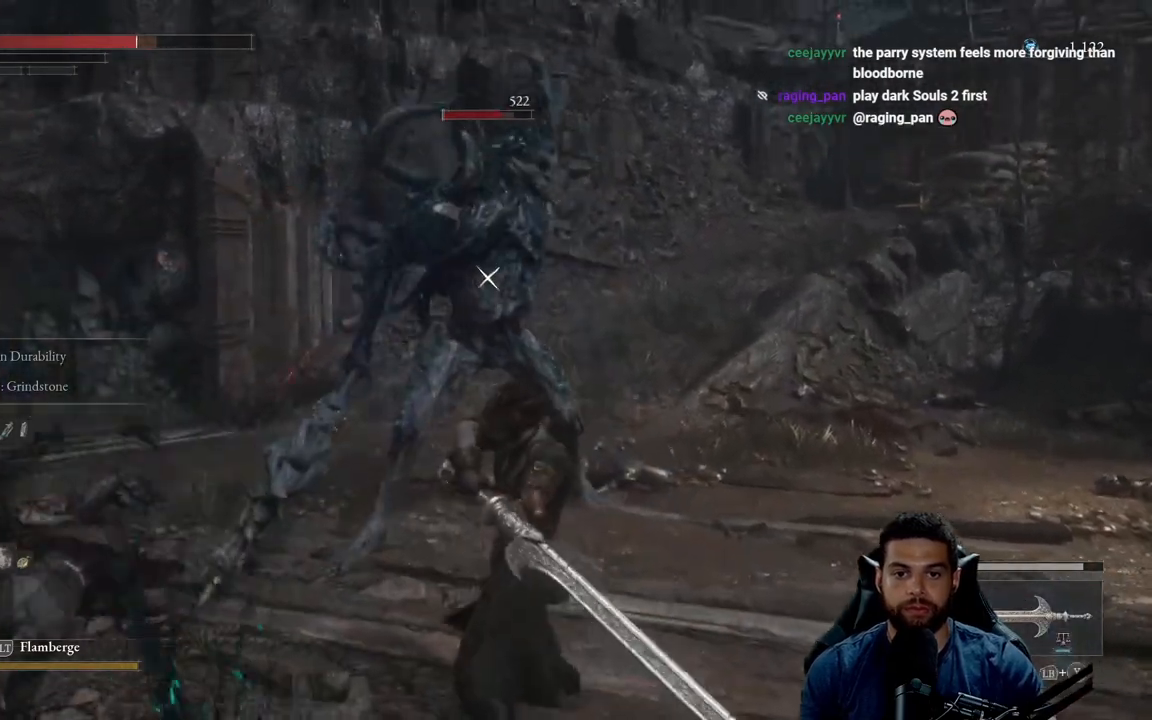
{"buttons": ["R2"], "left_stick": "up-right", "right_stick": "center", "events": [[283, "left_stick", "right"], [367, "R2", "down"], [400, "left_stick", "up-right"]]}
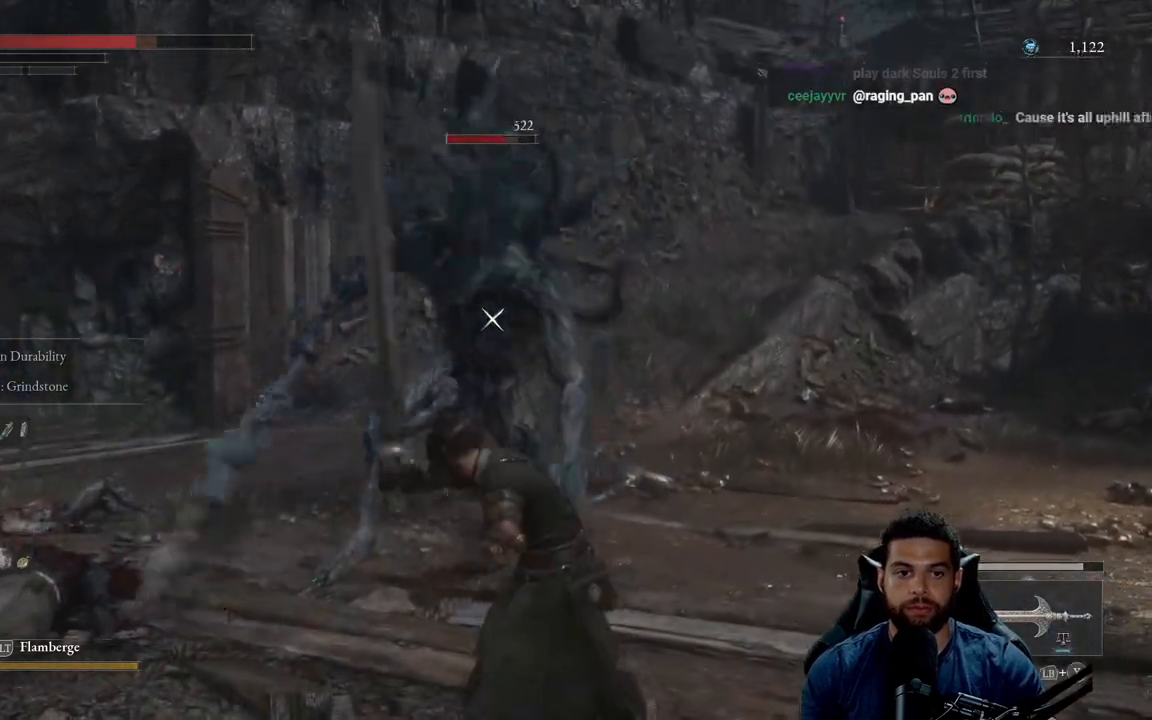
{"buttons": ["R2"], "left_stick": "up-right", "right_stick": "center", "events": []}
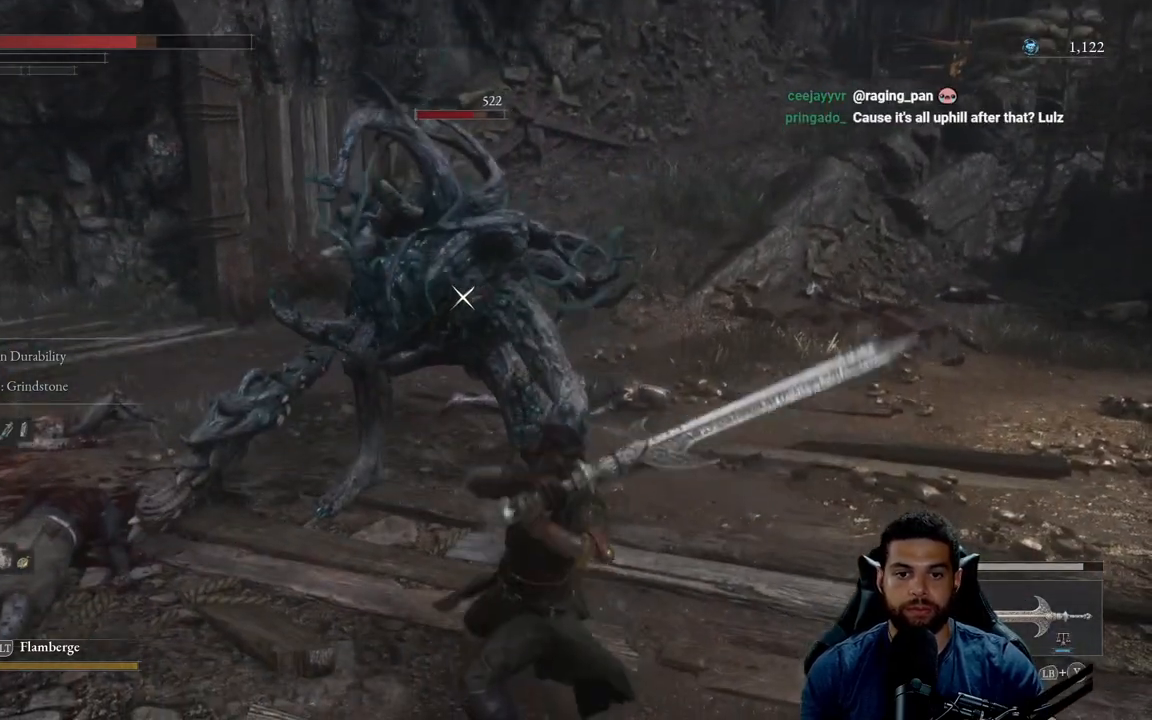
{"buttons": ["R2"], "left_stick": "up-right", "right_stick": "center", "events": []}
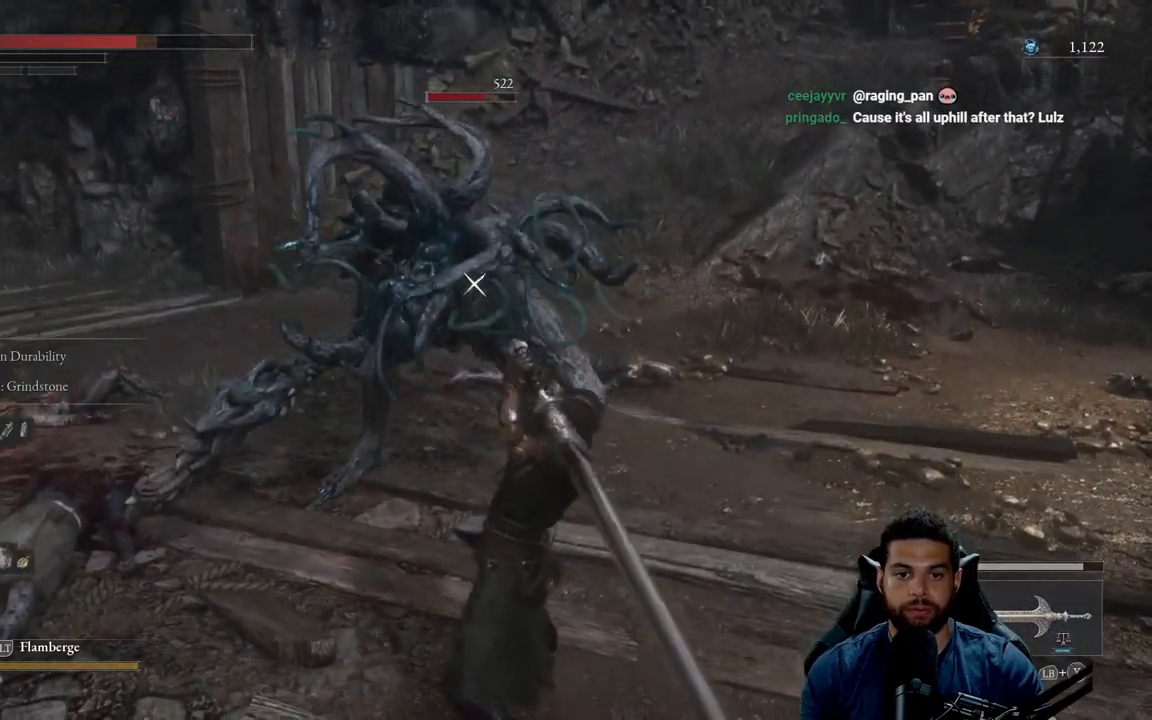
{"buttons": ["R2"], "left_stick": "up-right", "right_stick": "center", "events": []}
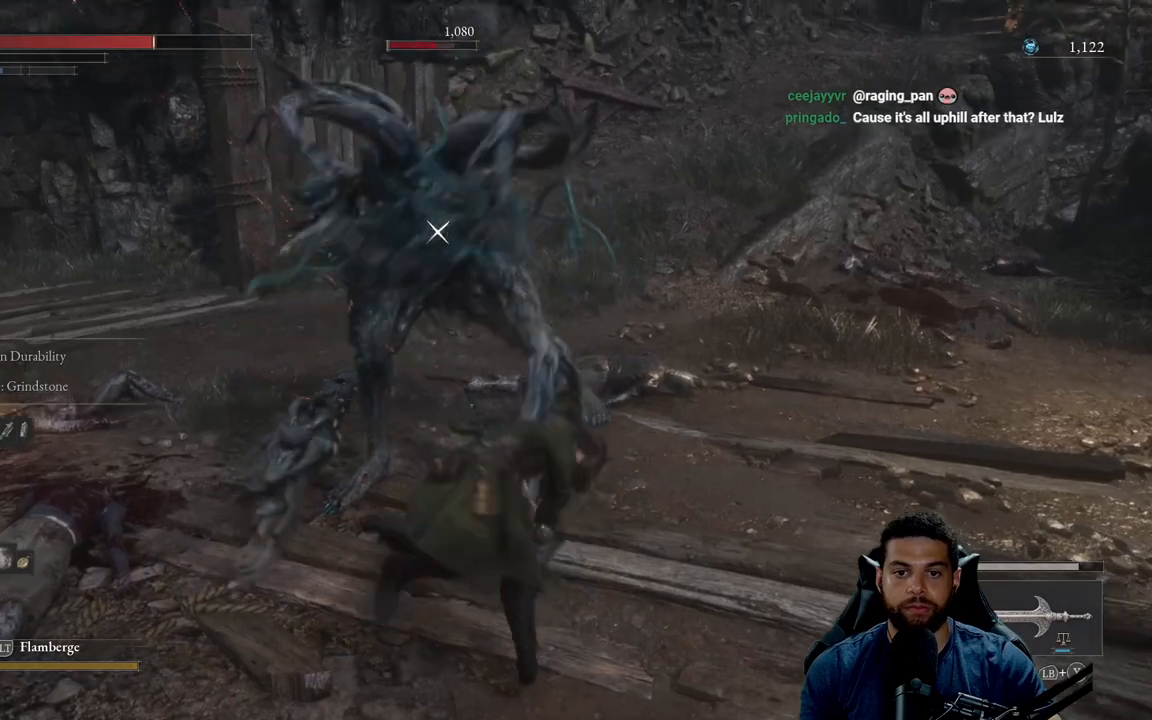
{"buttons": [], "left_stick": "down", "right_stick": "center", "events": [[217, "left_stick", "center"], [250, "R2", "up"], [267, "left_stick", "down-left"], [367, "left_stick", "down"]]}